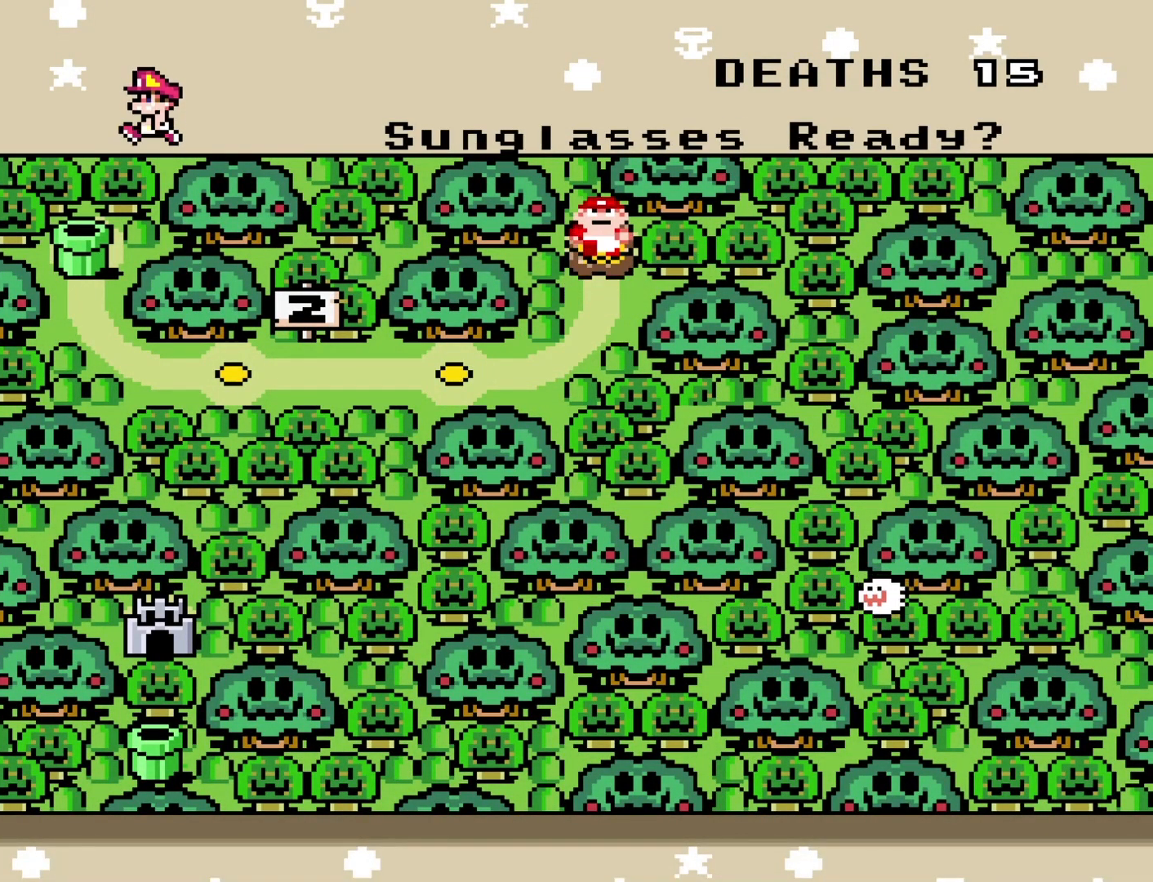
Gameplay with a controller (Nintendo layout); each line is a JSON object with the inputs held at the frame after it. "events" lists button and stick changes between this image and that frame as [ms after this image, input, new state], when the widget could be followed in between. Not read: L3 R3.
{"buttons": [], "events": [[117, "B", "down"], [267, "B", "up"]]}
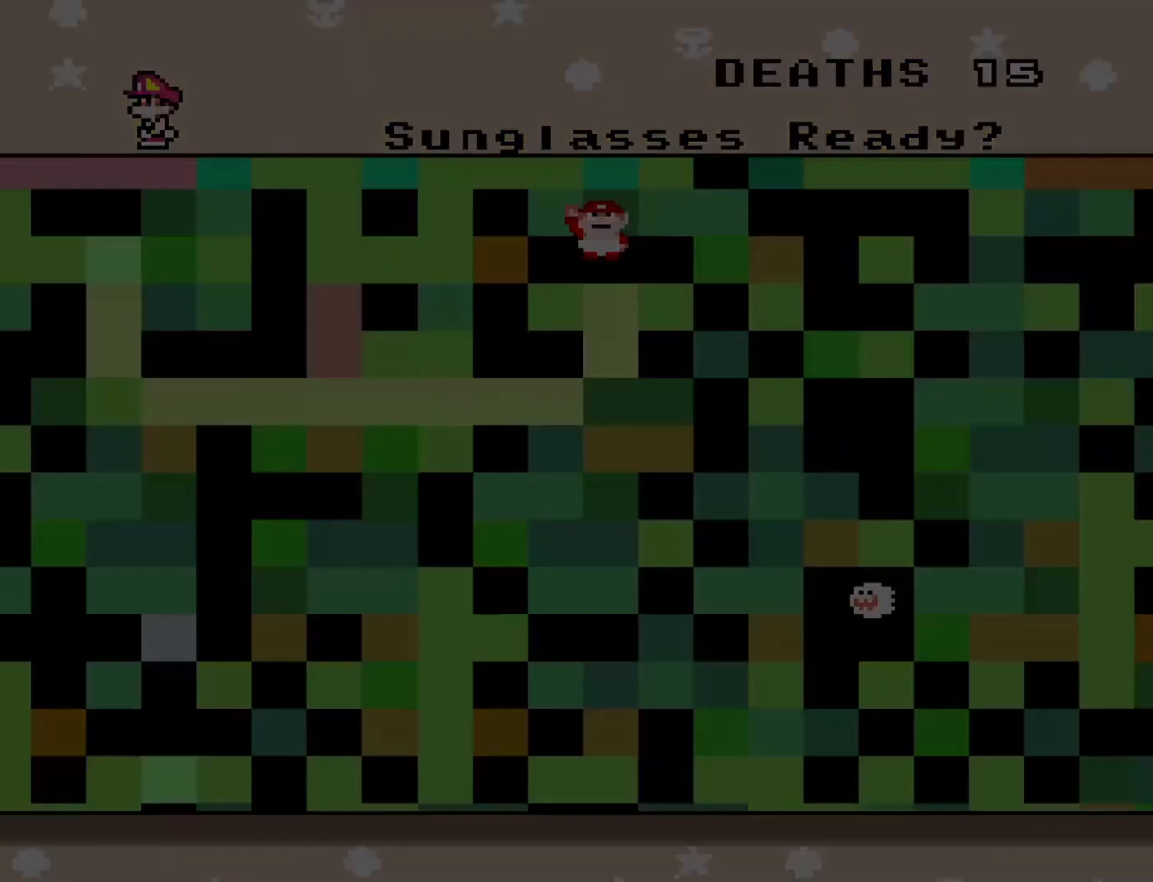
{"buttons": [], "events": []}
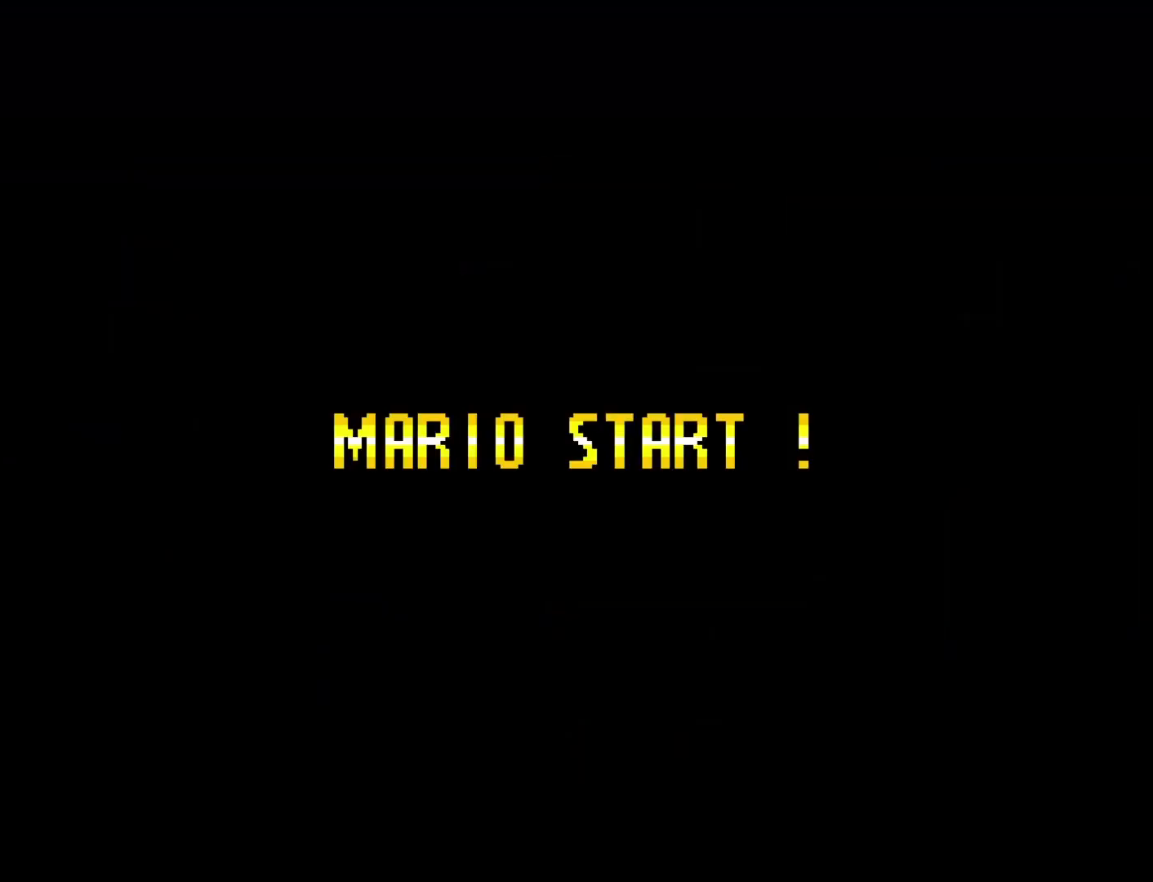
{"buttons": [], "events": []}
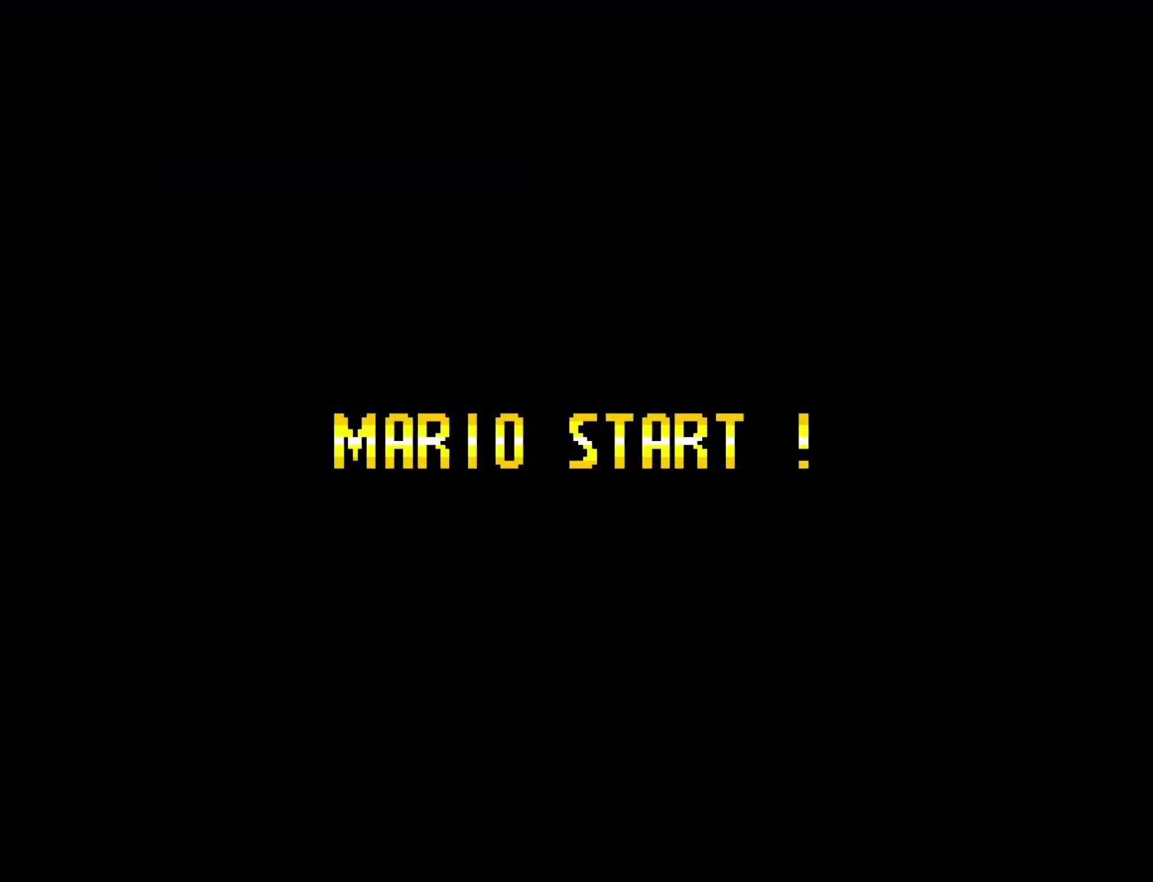
{"buttons": [], "events": []}
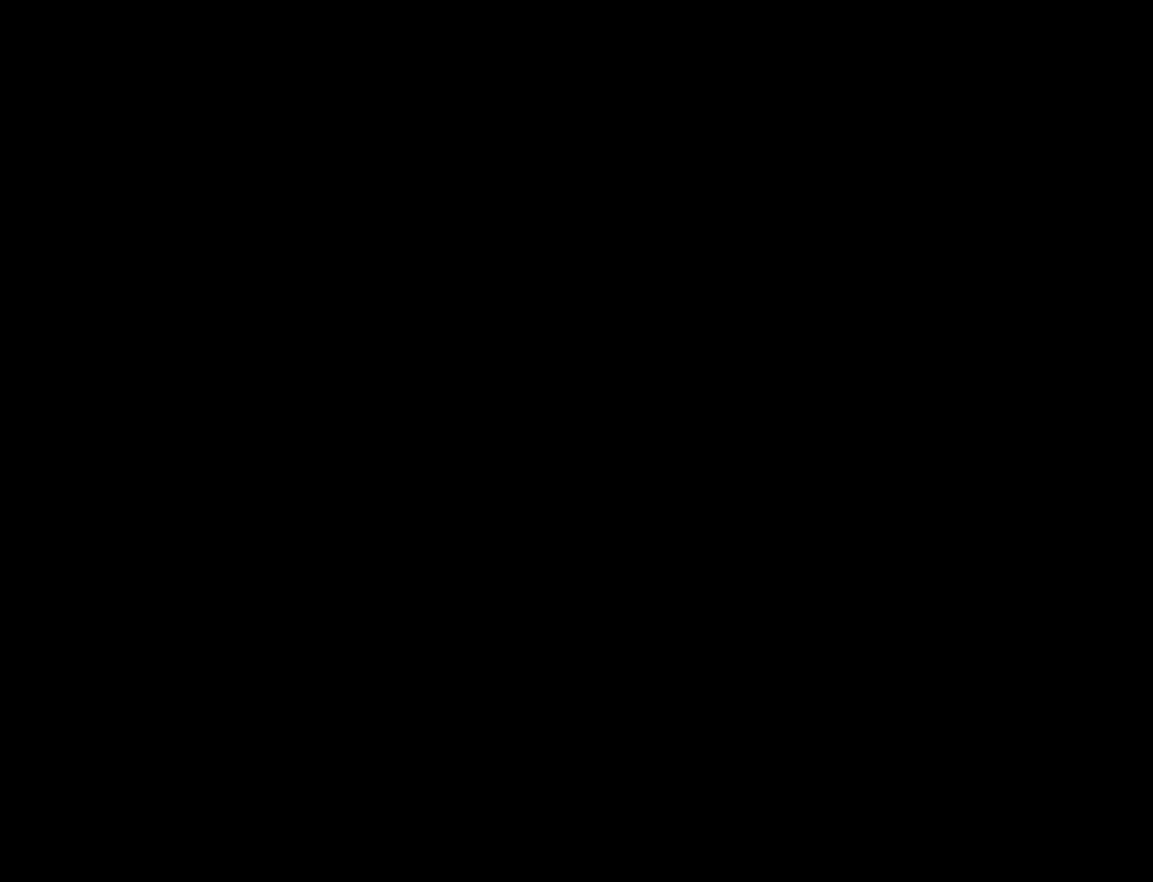
{"buttons": [], "events": []}
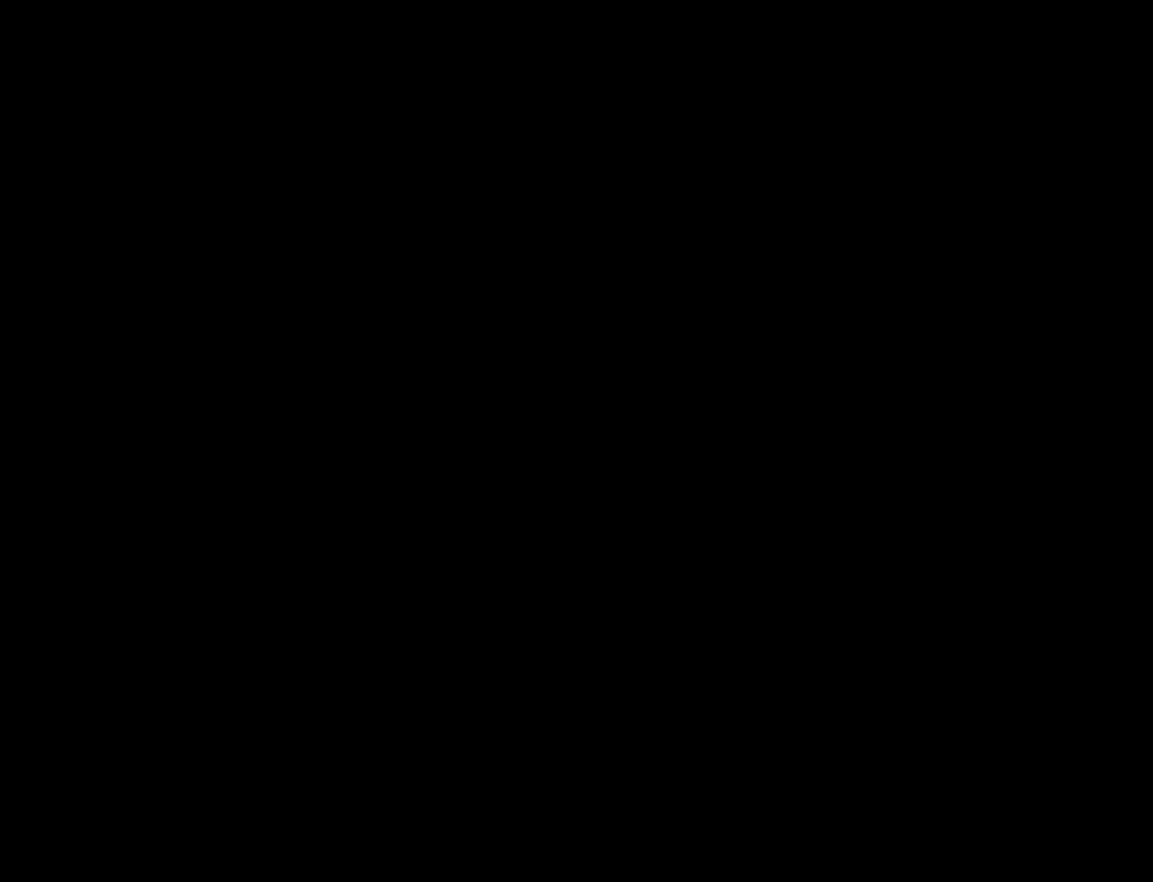
{"buttons": [], "events": []}
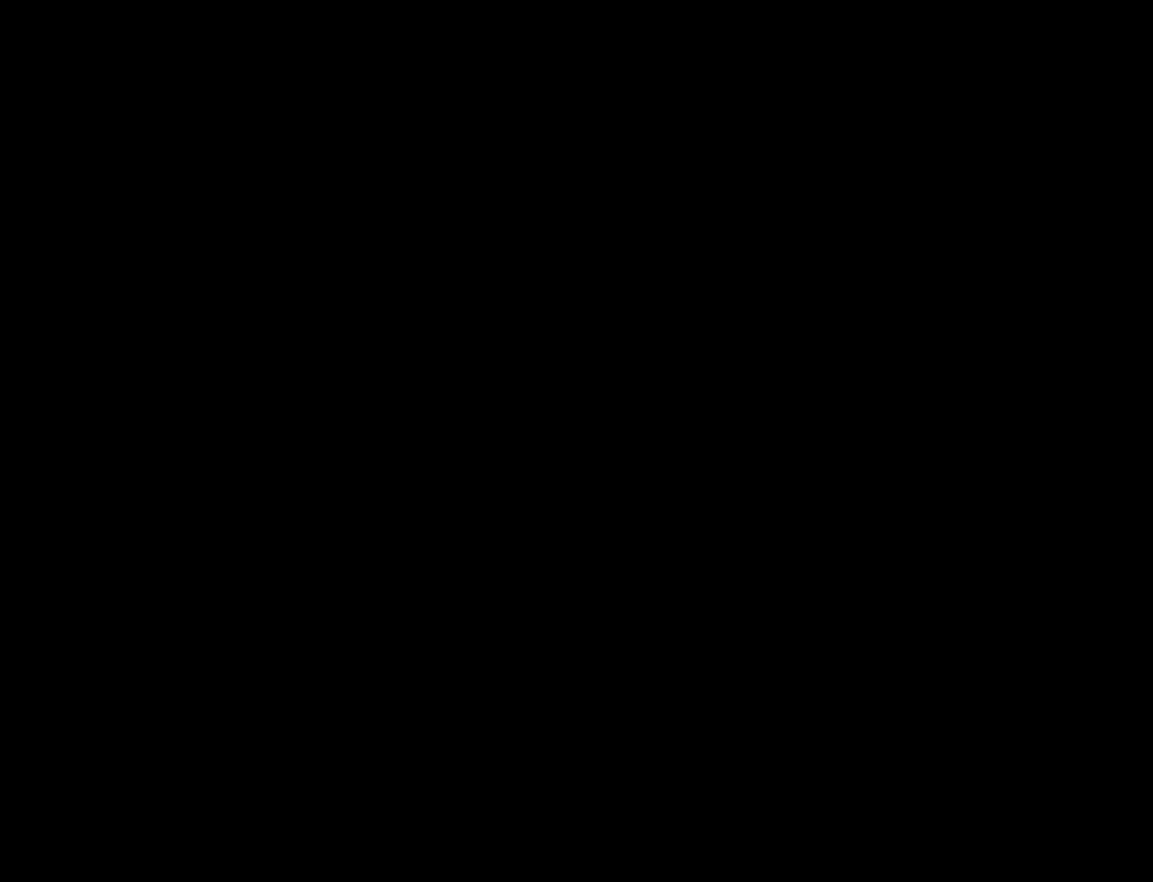
{"buttons": [], "events": []}
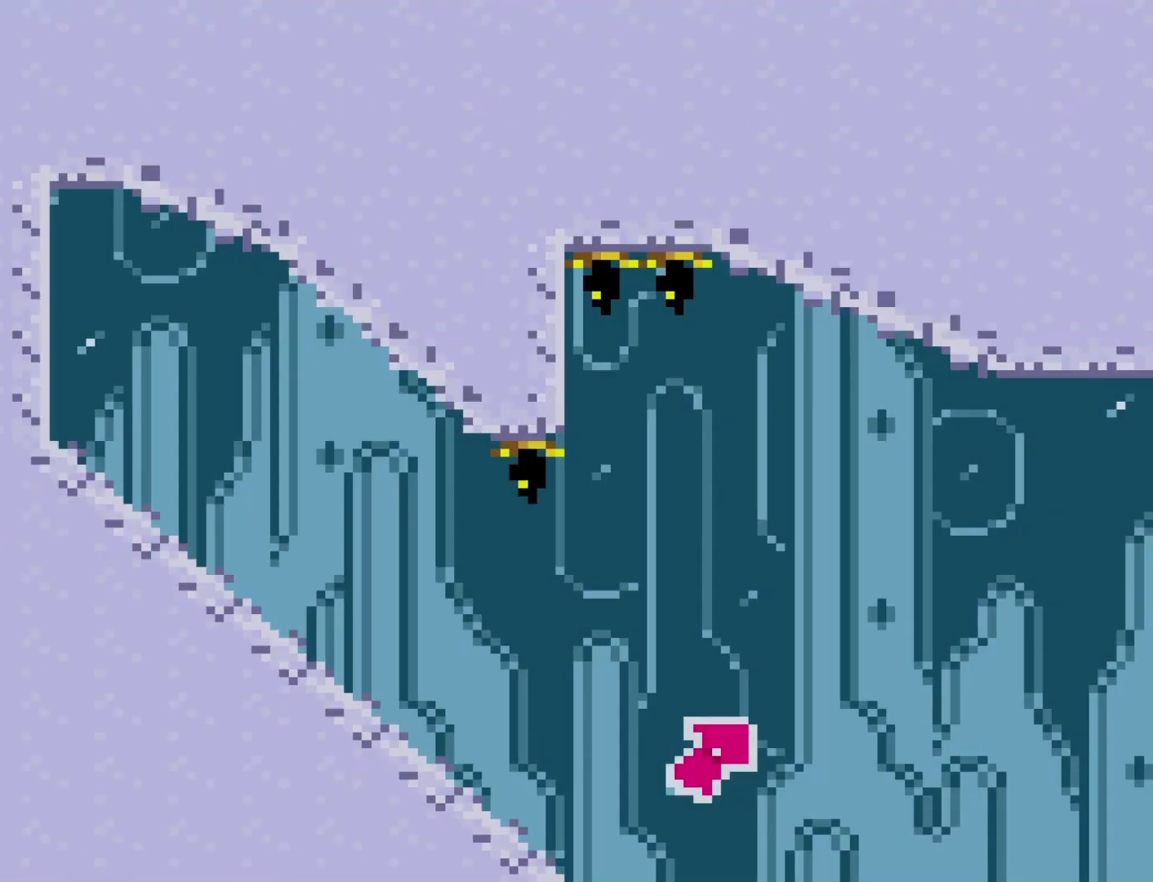
{"buttons": ["Y", "DPAD_DOWN"], "events": [[217, "Y", "down"], [233, "DPAD_DOWN", "down"]]}
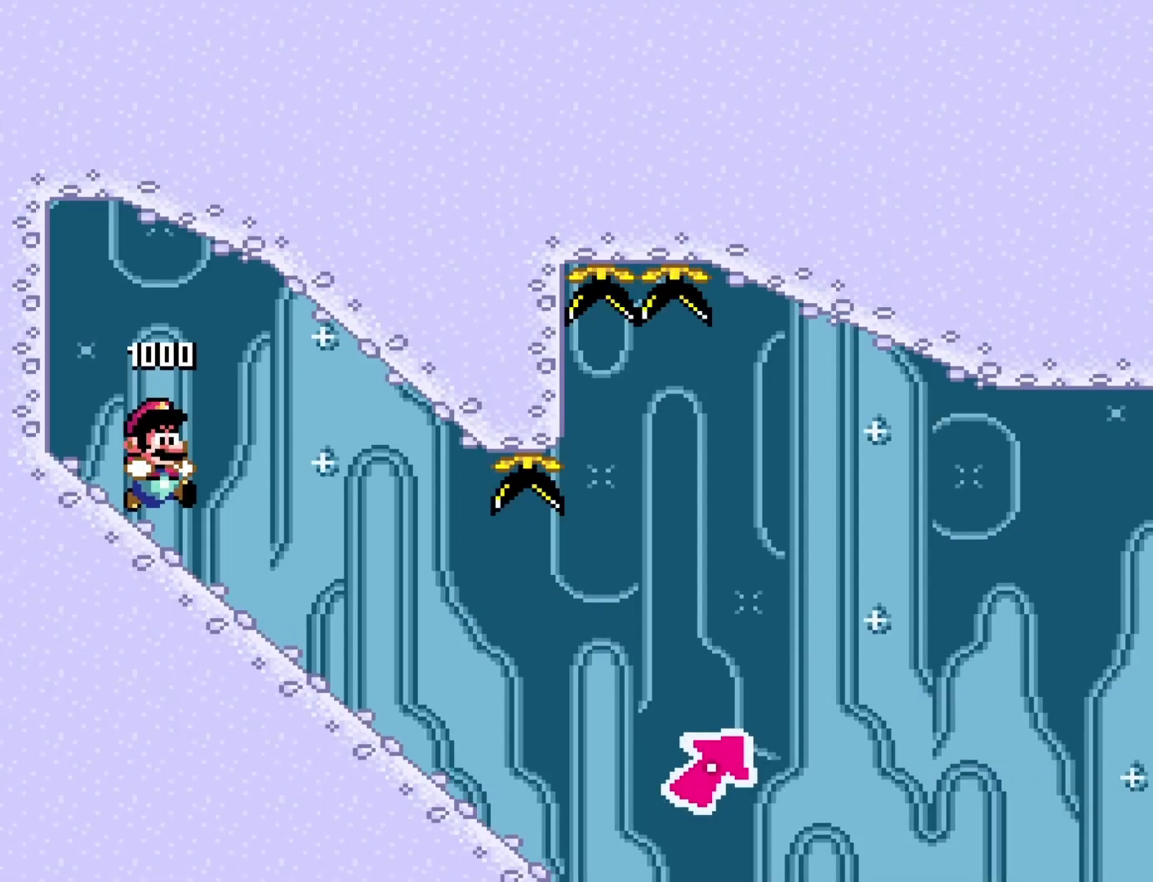
{"buttons": ["Y", "DPAD_DOWN"], "events": []}
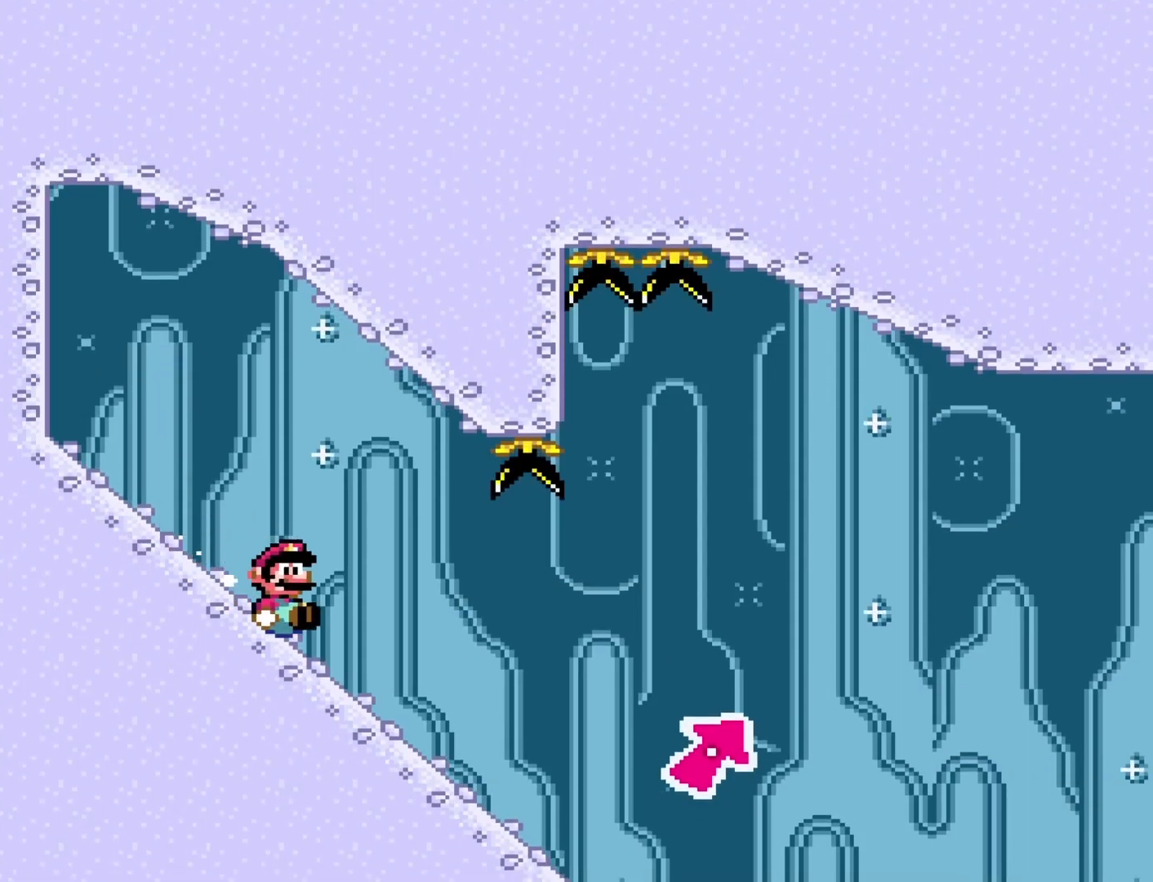
{"buttons": ["B", "Y", "DPAD_DOWN"], "events": [[367, "B", "down"]]}
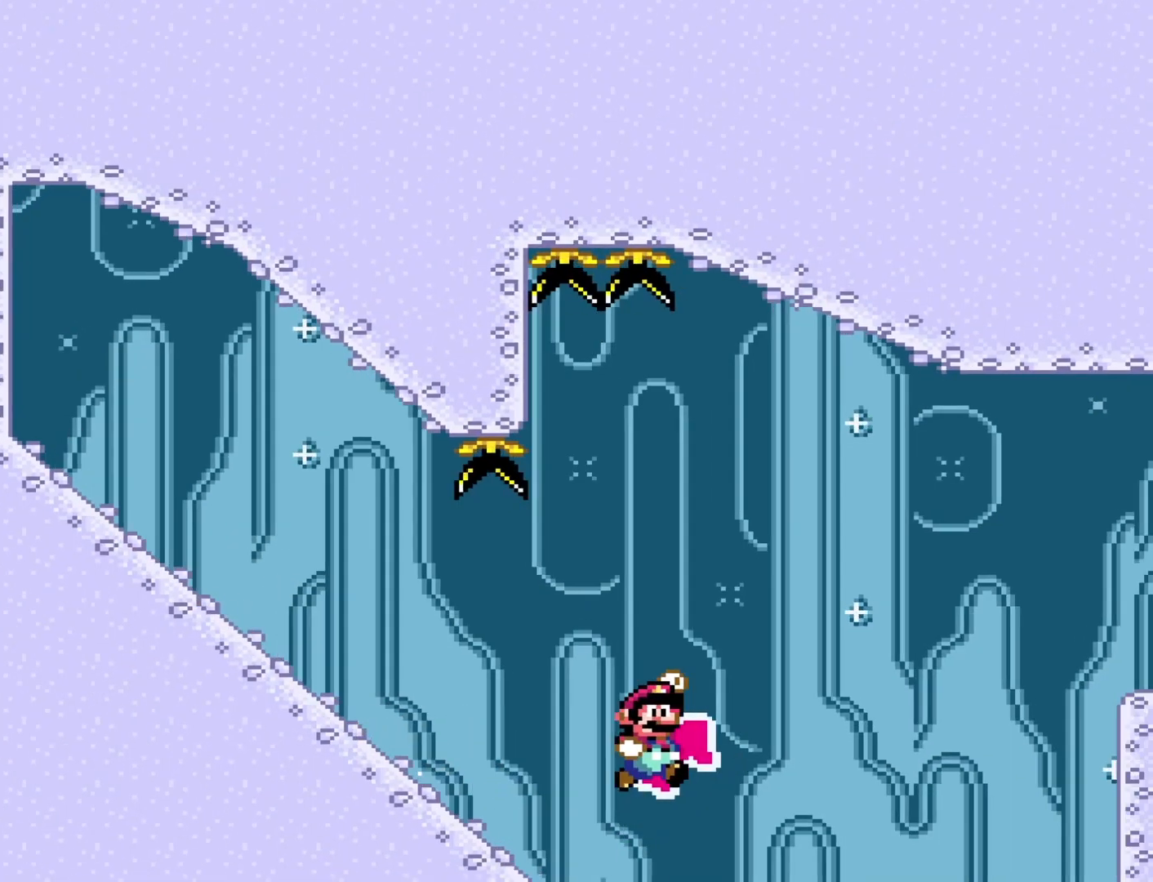
{"buttons": ["B", "Y", "DPAD_DOWN"], "events": []}
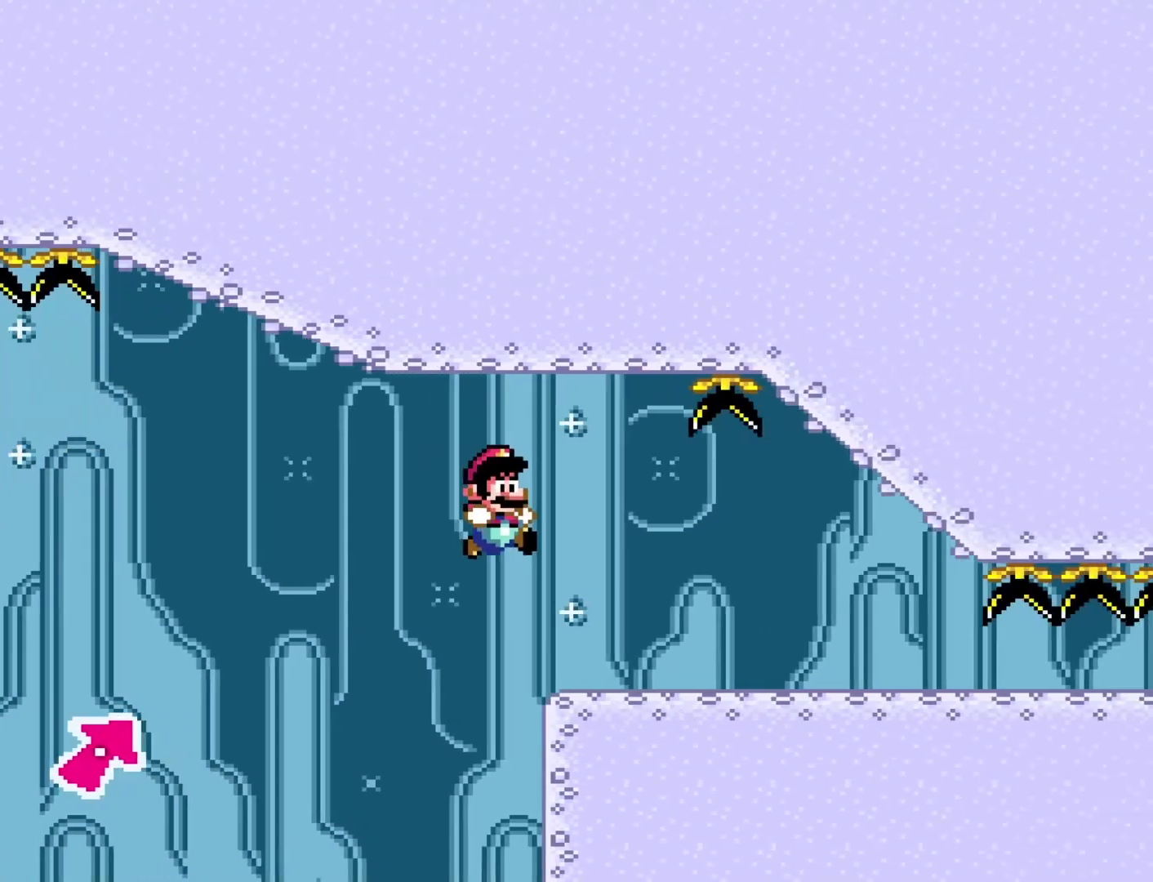
{"buttons": ["Y", "DPAD_DOWN"], "events": [[283, "B", "up"]]}
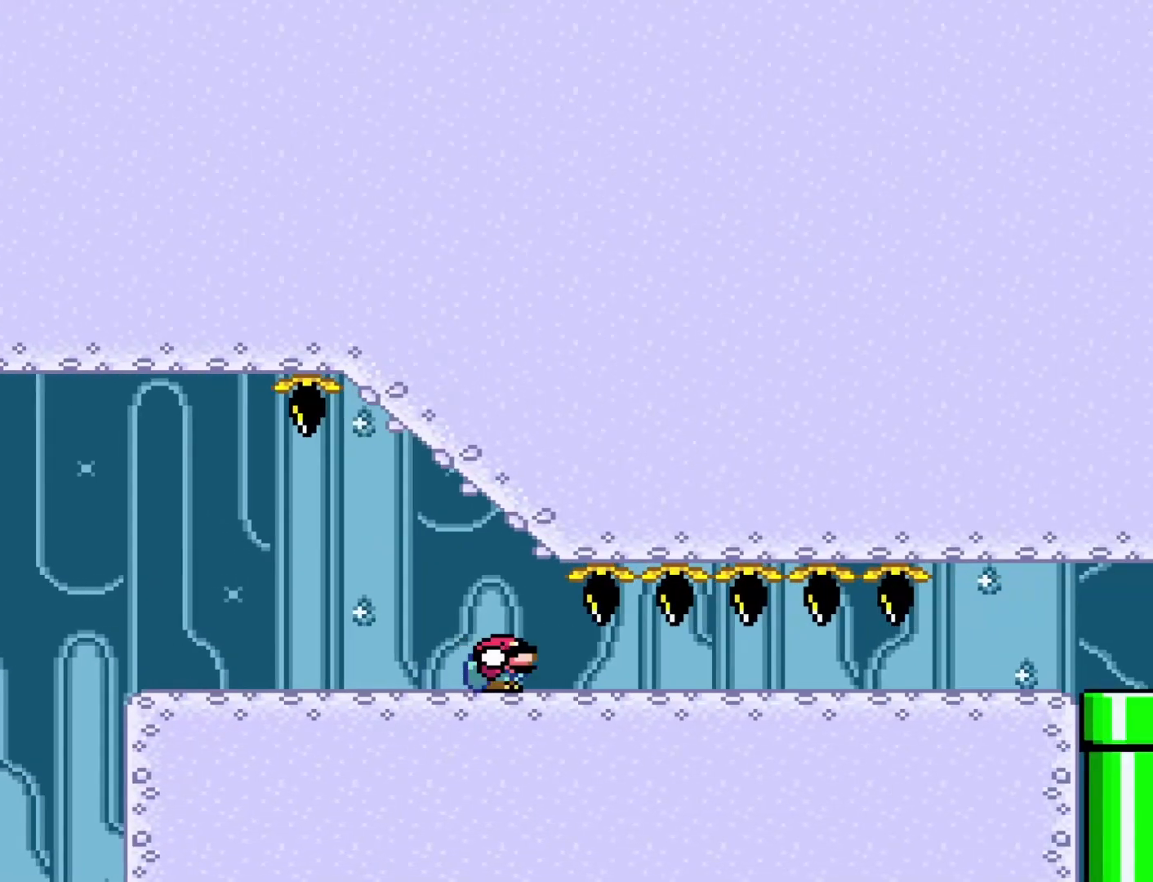
{"buttons": ["Y", "DPAD_DOWN"], "events": []}
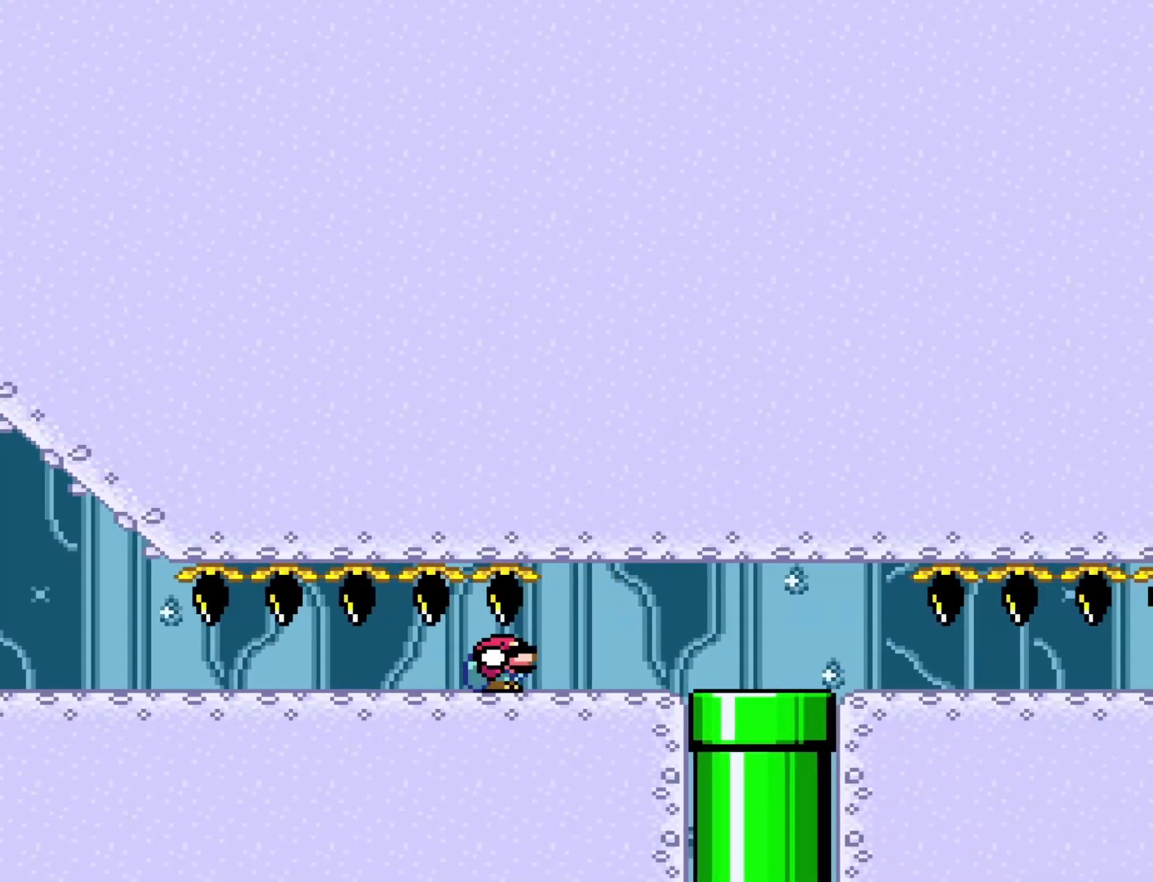
{"buttons": ["Y"], "events": [[150, "DPAD_DOWN", "up"]]}
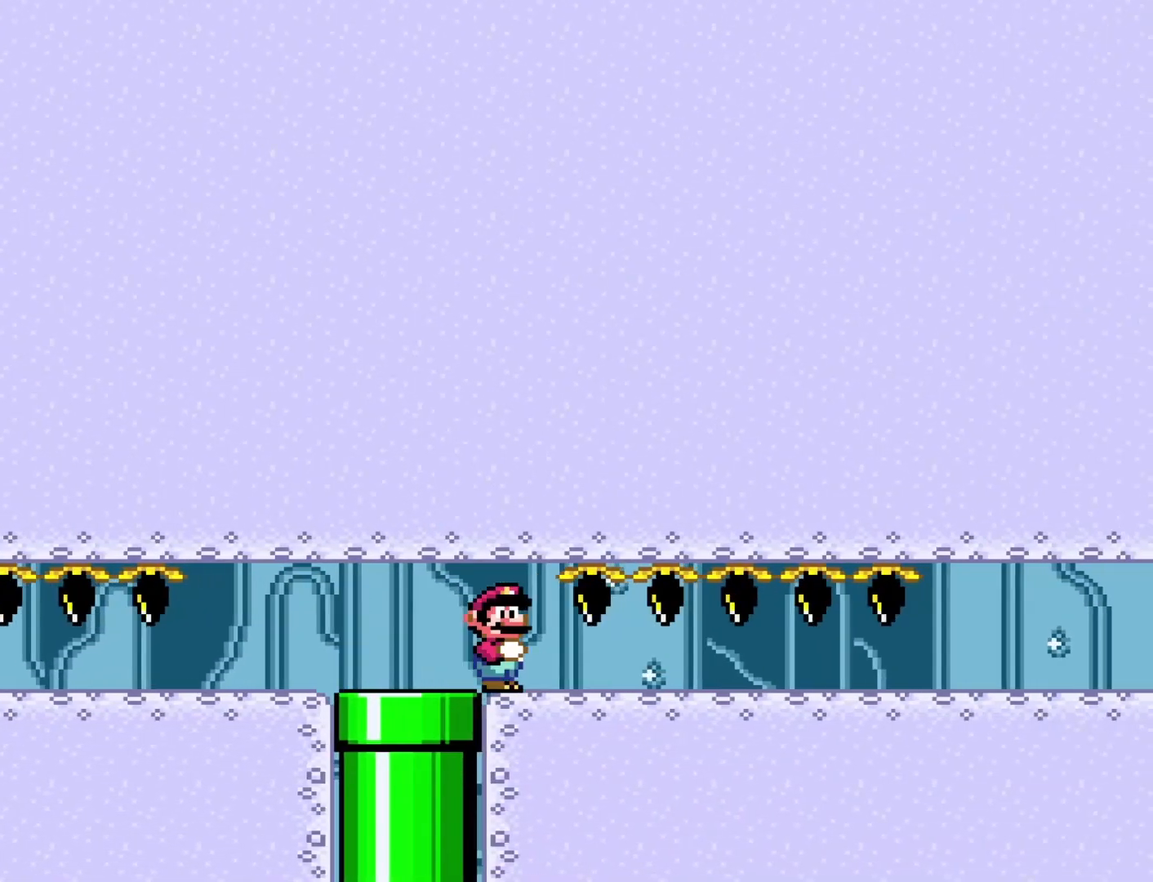
{"buttons": ["Y", "DPAD_DOWN"], "events": [[117, "DPAD_DOWN", "down"]]}
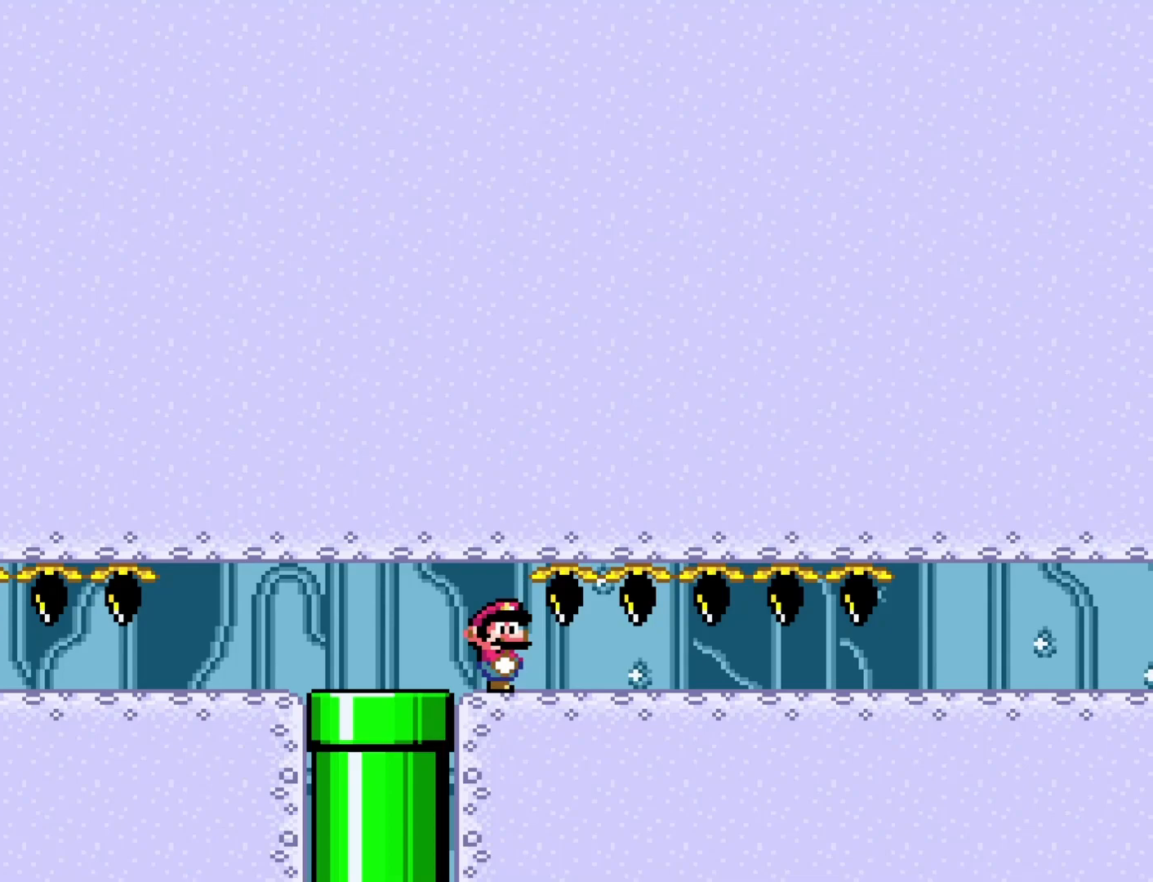
{"buttons": ["Y"], "events": [[250, "DPAD_DOWN", "up"]]}
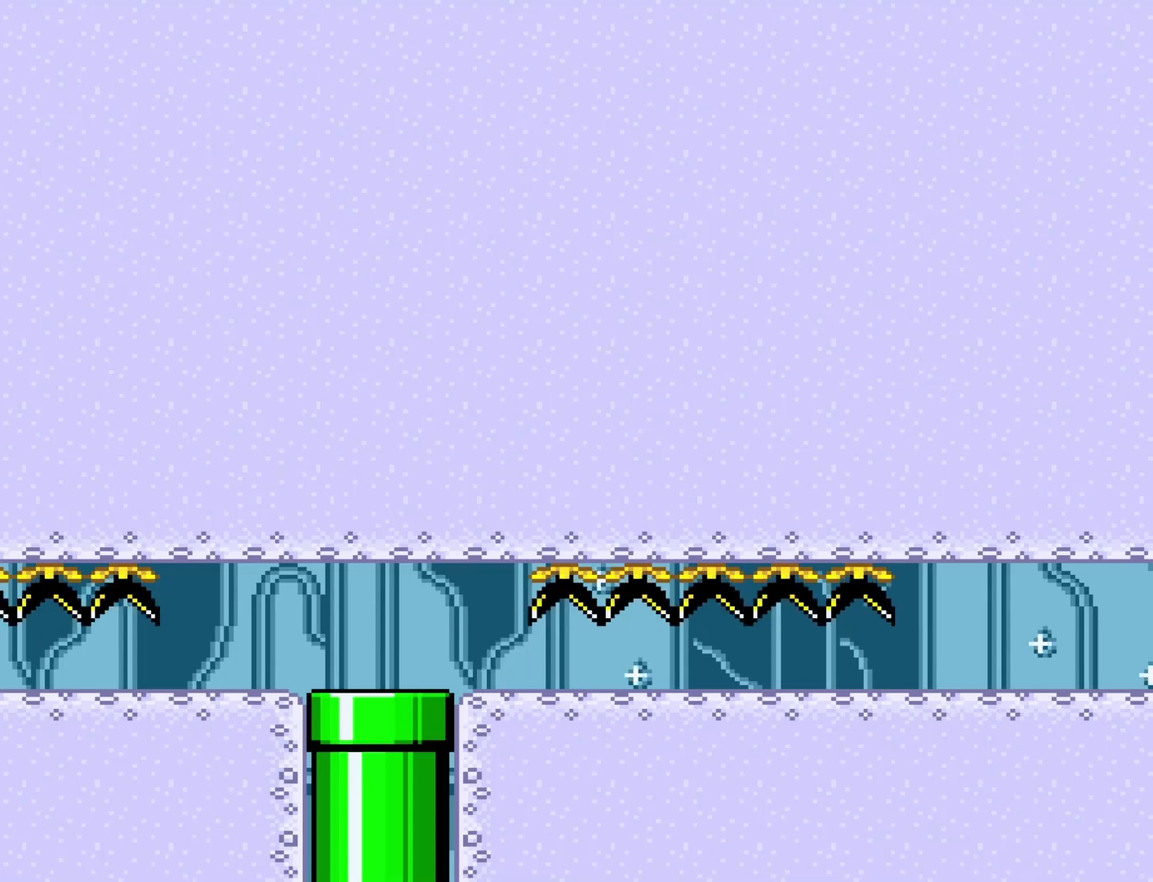
{"buttons": ["Y", "DPAD_RIGHT"], "events": [[333, "DPAD_RIGHT", "down"]]}
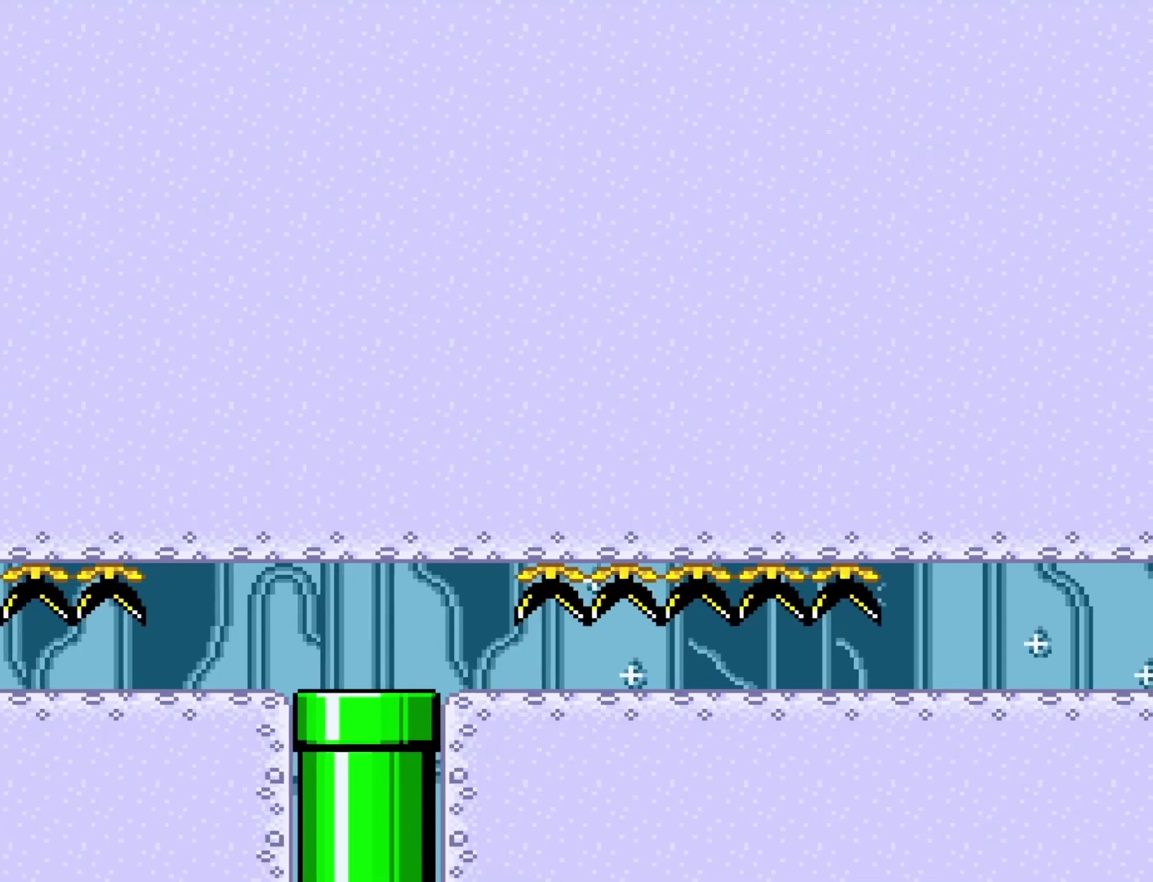
{"buttons": ["Y", "DPAD_RIGHT"], "events": []}
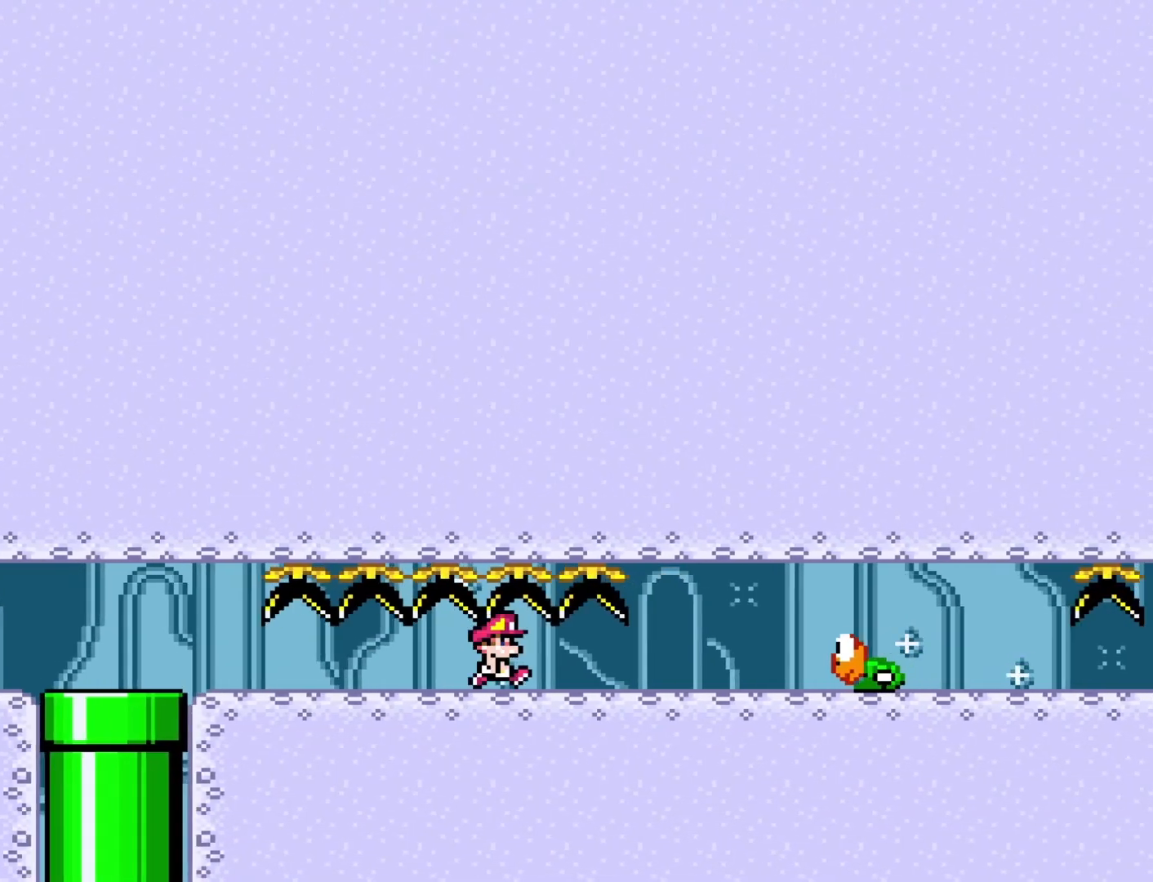
{"buttons": ["Y", "DPAD_RIGHT"], "events": [[217, "B", "down"], [350, "B", "up"]]}
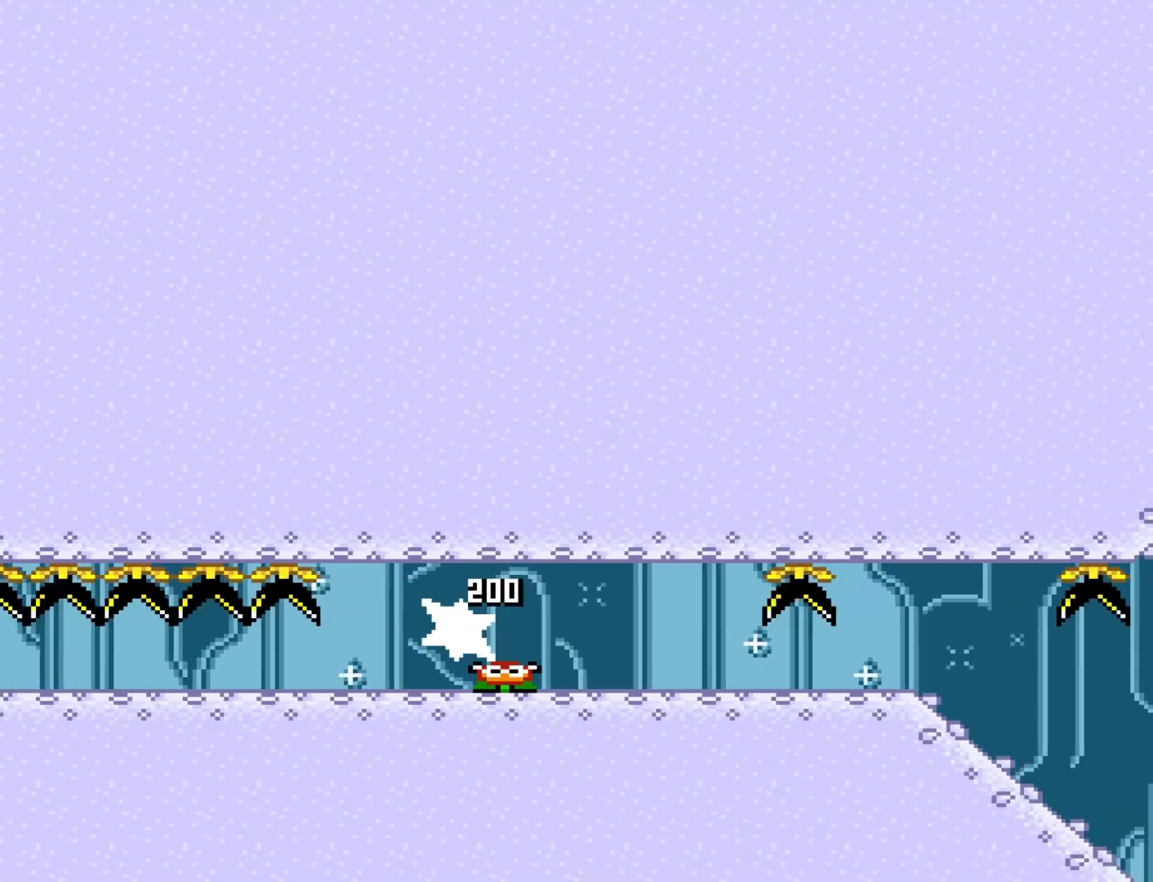
{"buttons": ["Y", "DPAD_RIGHT"], "events": []}
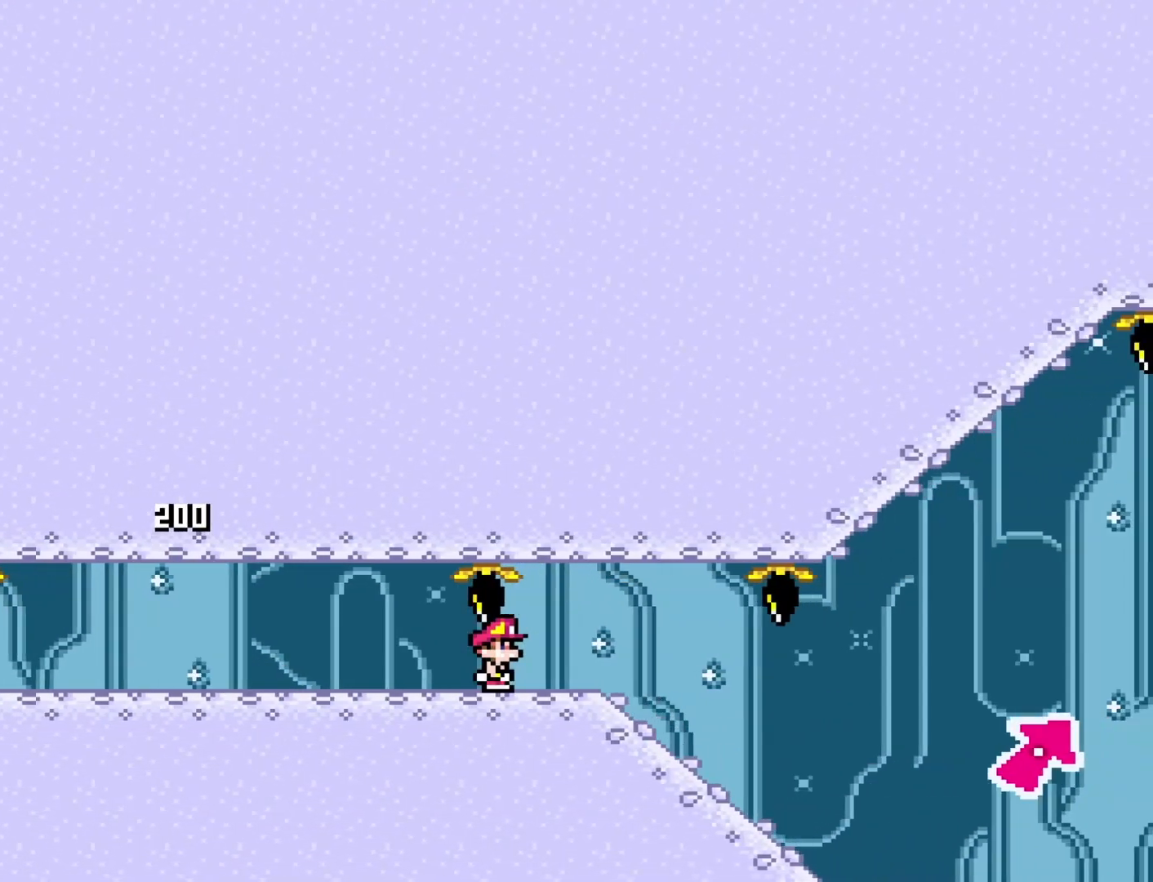
{"buttons": ["B", "Y", "DPAD_DOWN"], "events": [[100, "DPAD_DOWN", "down"], [133, "DPAD_RIGHT", "up"], [500, "B", "down"]]}
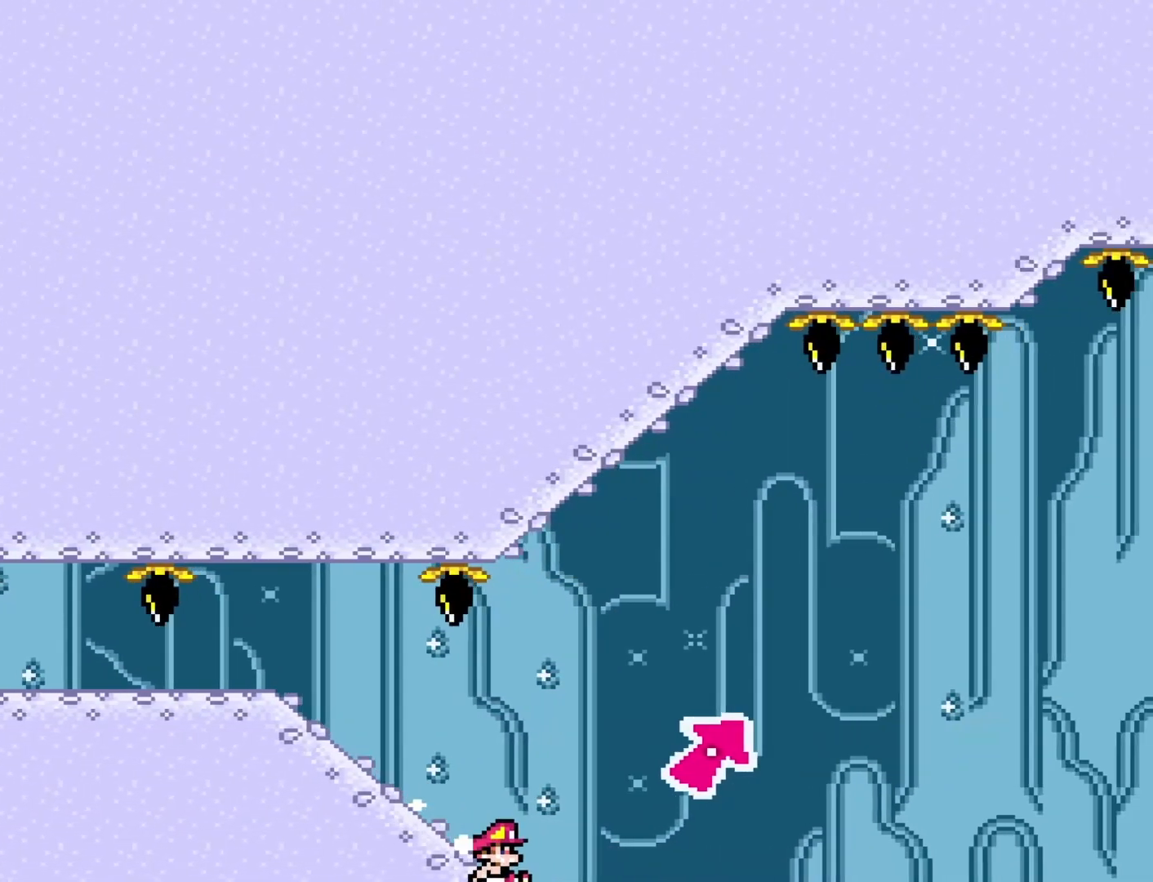
{"buttons": ["B", "Y", "DPAD_DOWN"], "events": []}
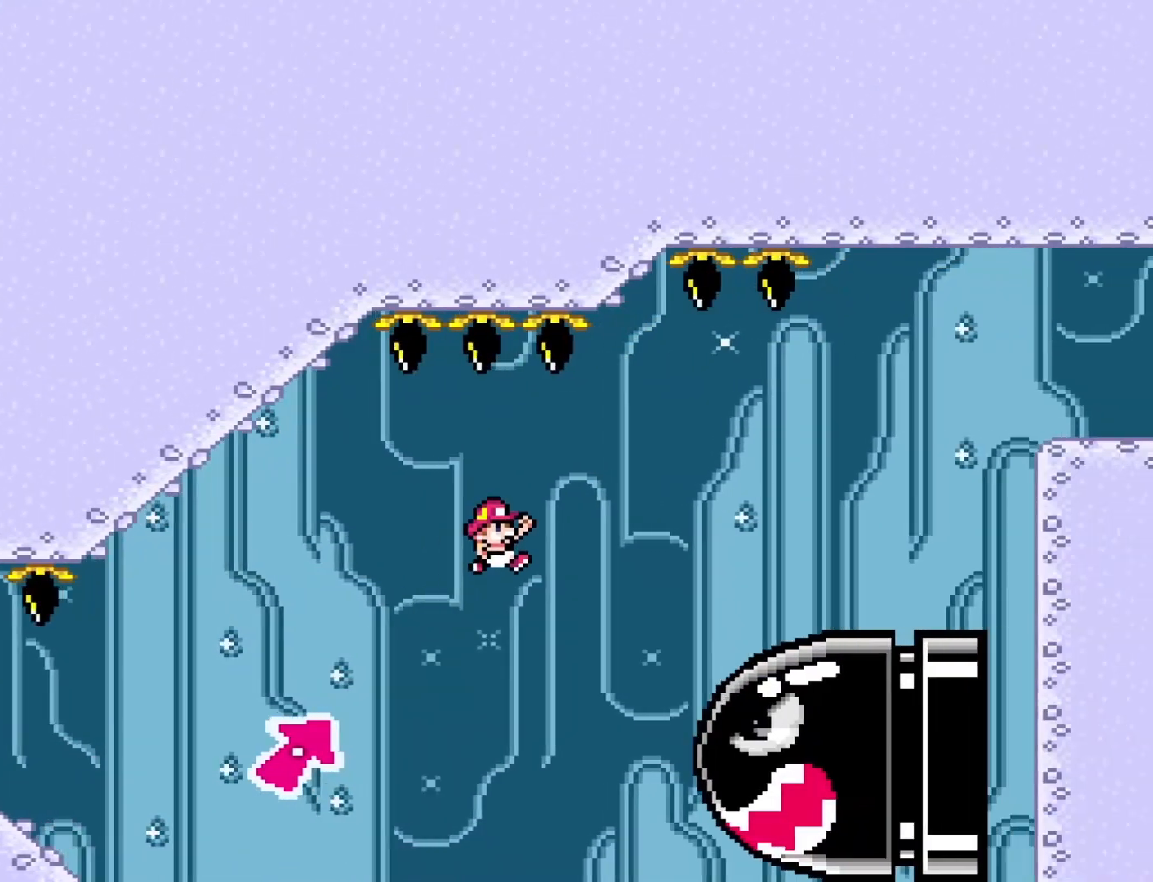
{"buttons": ["B", "Y", "DPAD_DOWN"], "events": []}
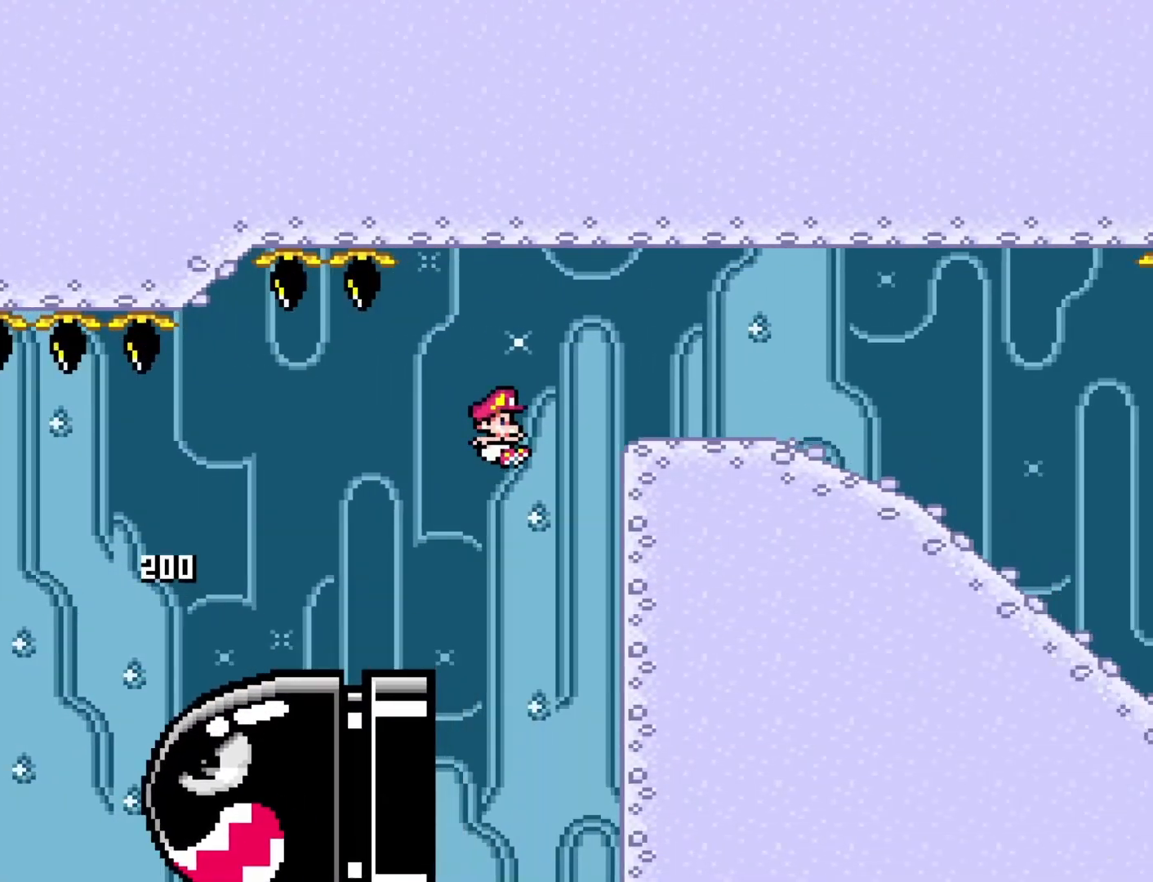
{"buttons": ["X", "DPAD_DOWN"], "events": [[183, "B", "up"], [183, "Y", "up"], [267, "X", "down"]]}
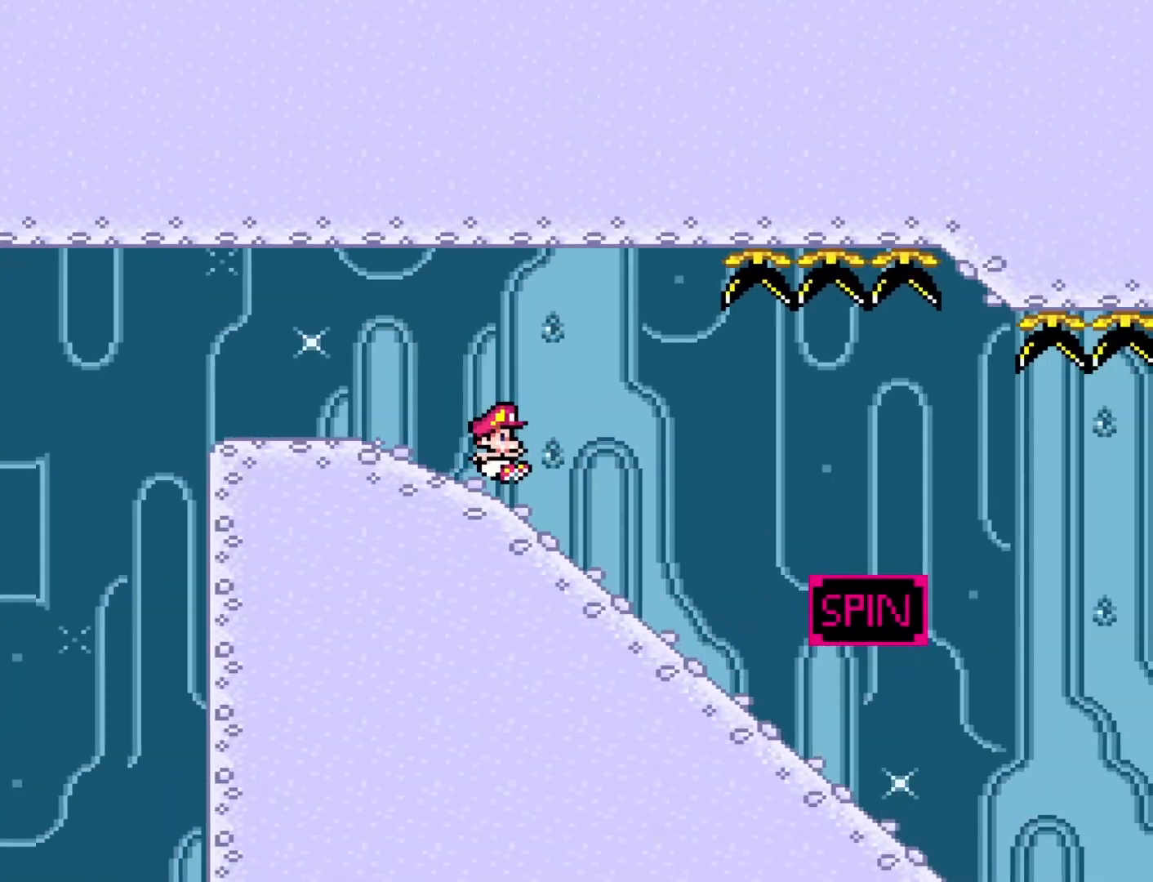
{"buttons": ["A", "X", "DPAD_DOWN"], "events": [[467, "A", "down"]]}
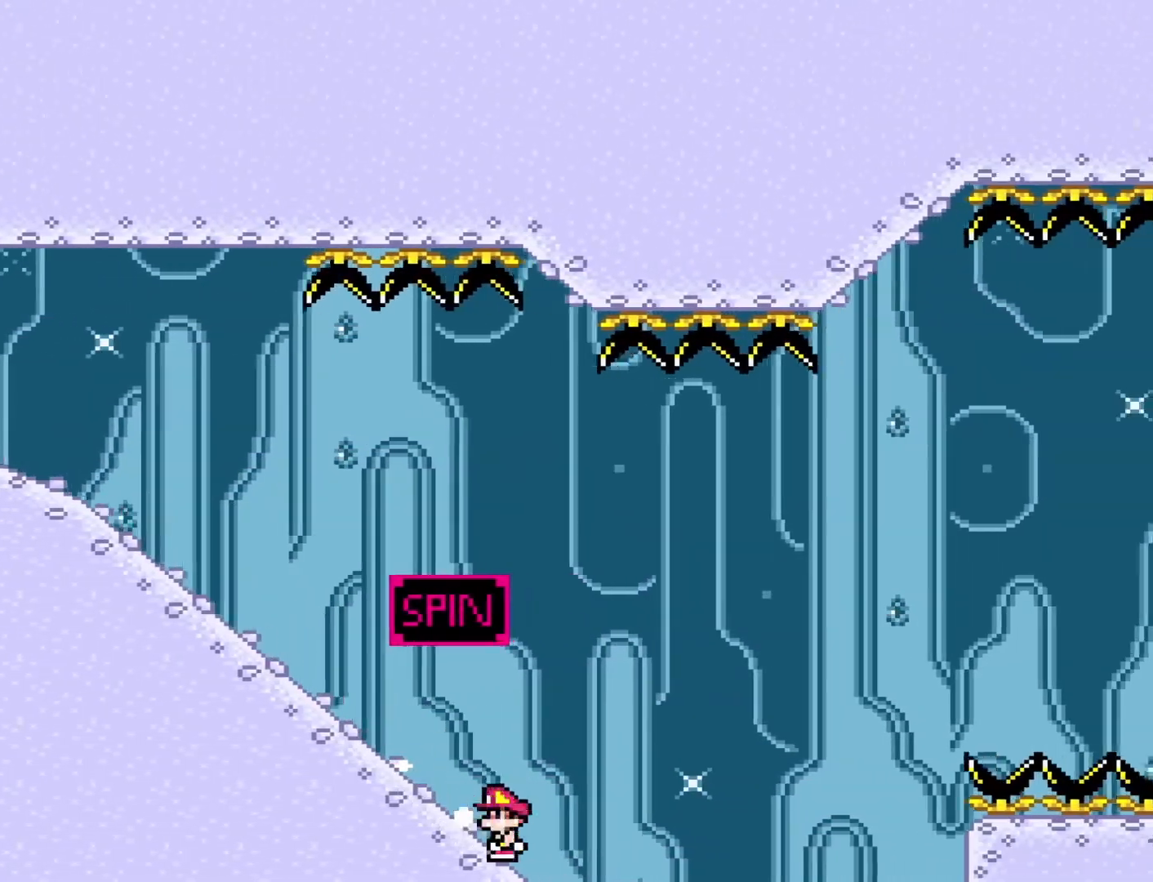
{"buttons": ["A", "X", "DPAD_DOWN"], "events": []}
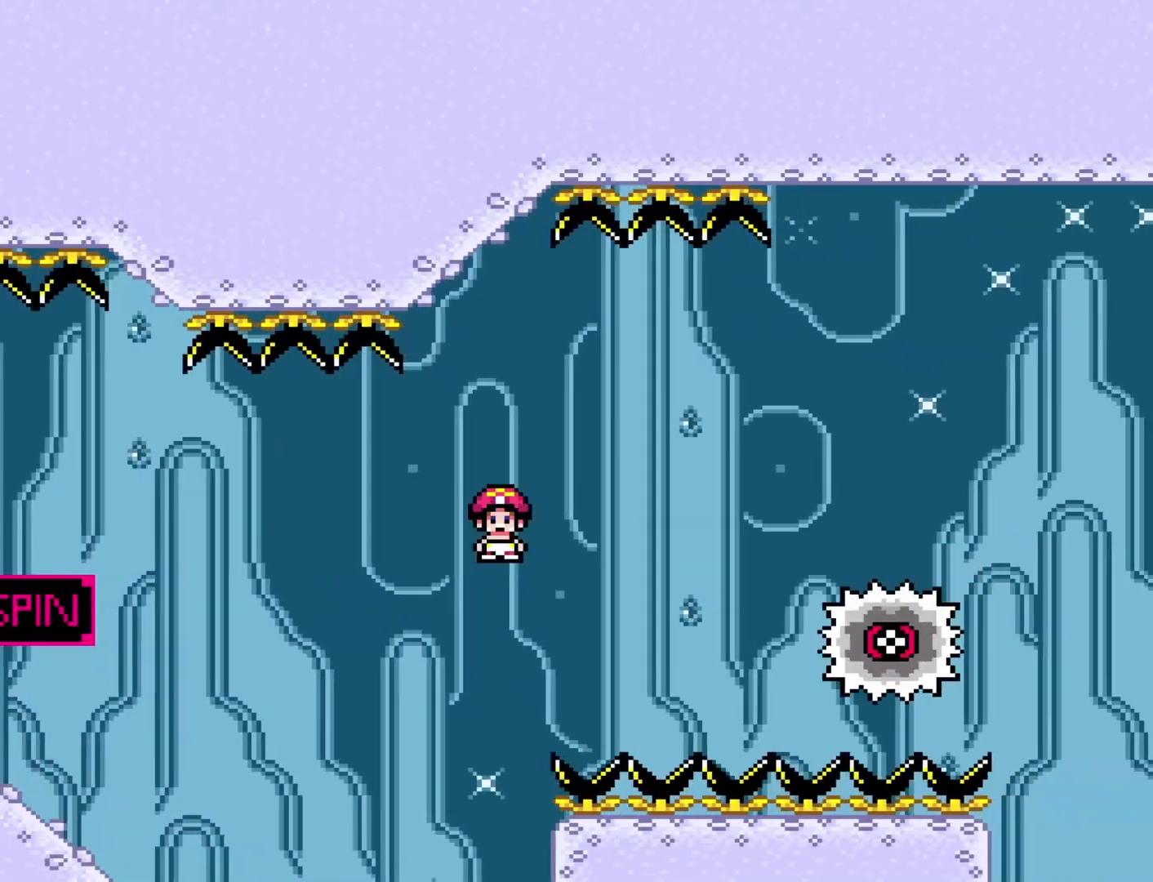
{"buttons": ["A", "X", "DPAD_DOWN"], "events": []}
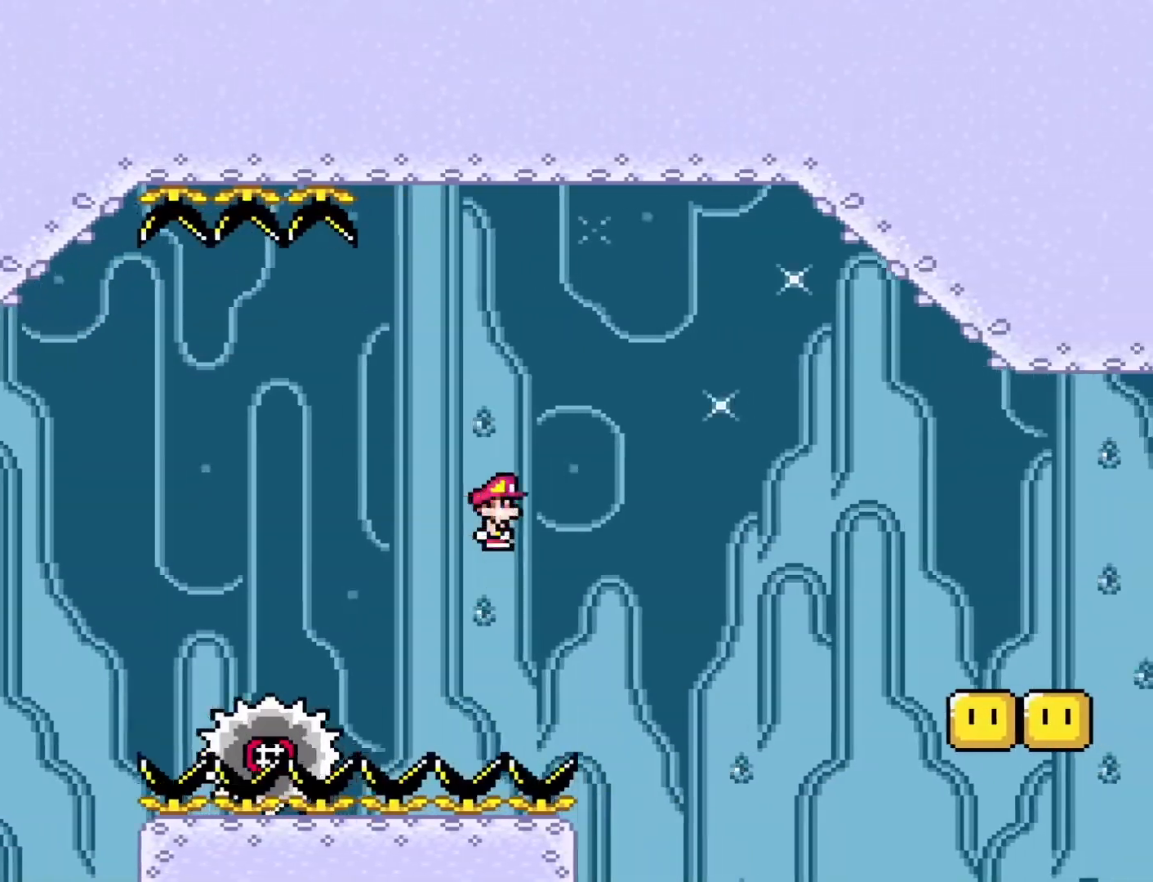
{"buttons": ["A", "X", "DPAD_DOWN"], "events": []}
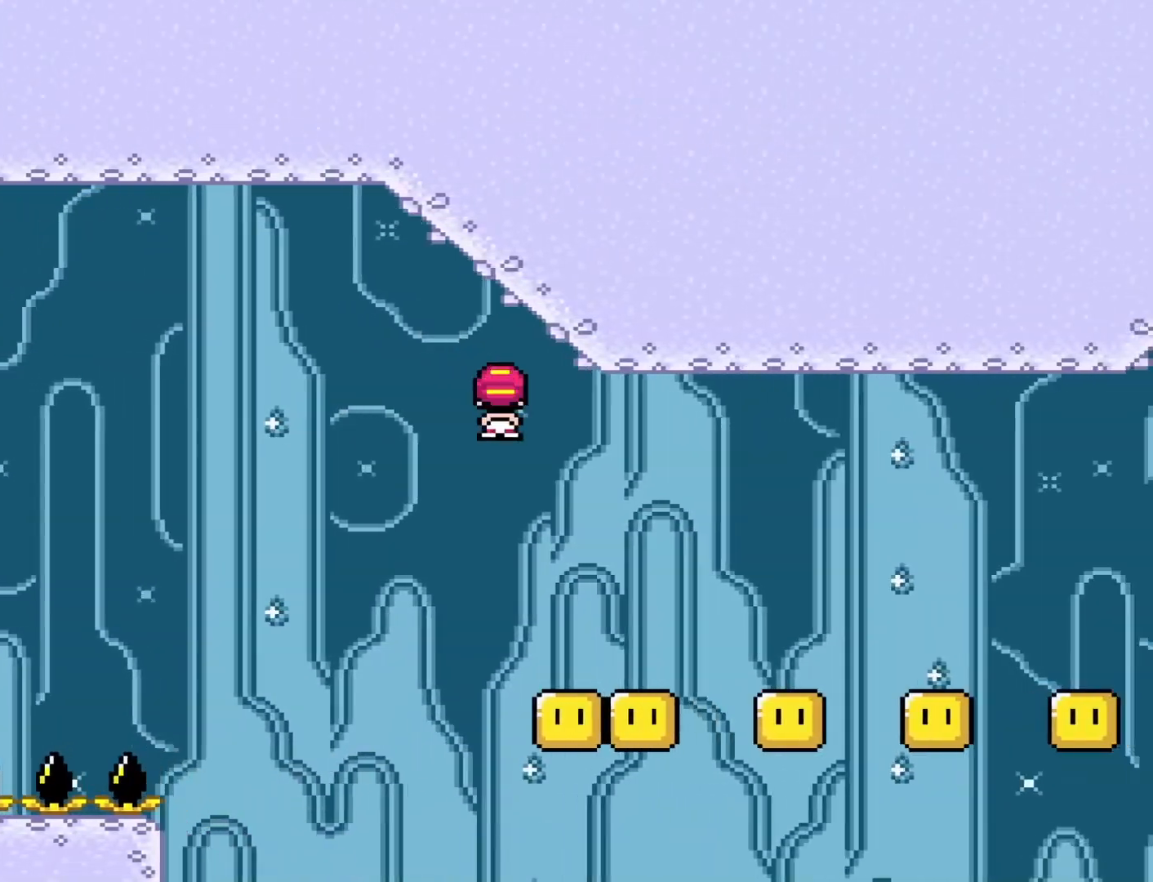
{"buttons": ["A", "X", "DPAD_DOWN"], "events": []}
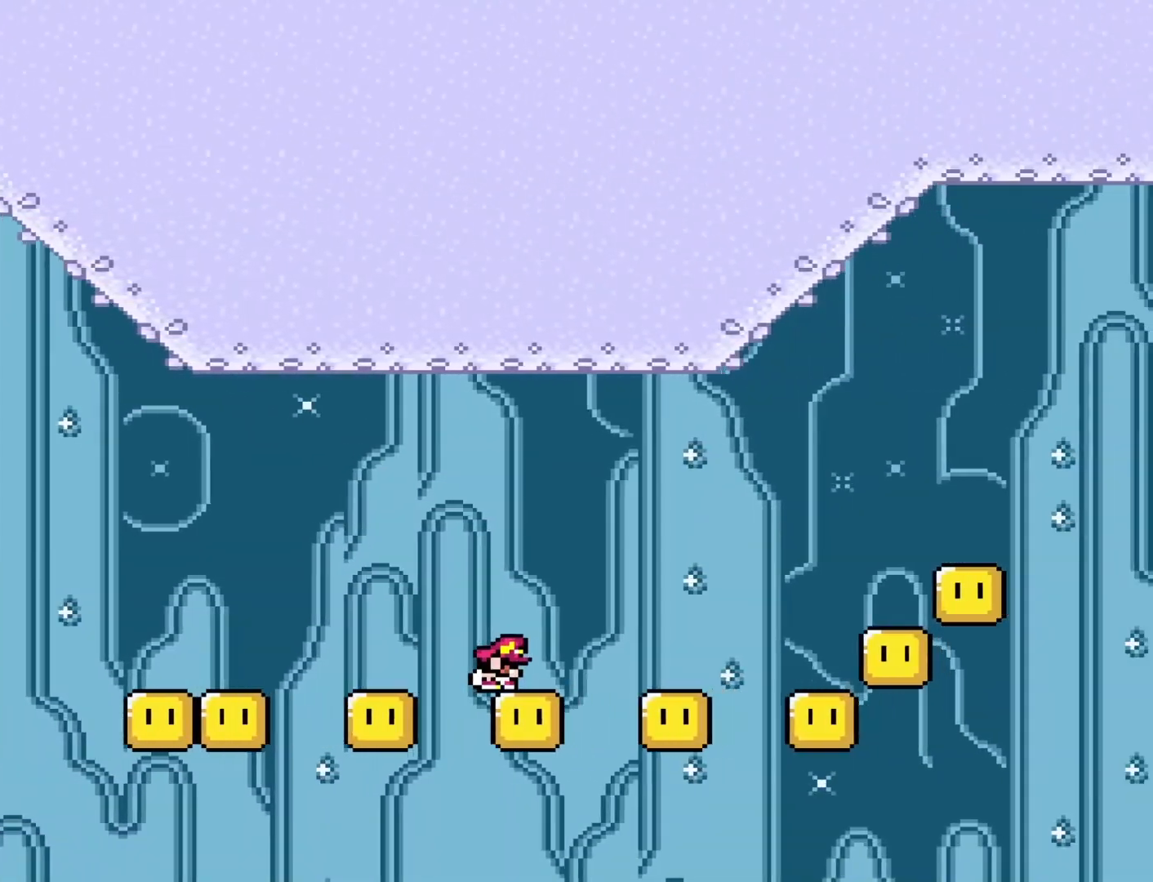
{"buttons": ["A", "X", "DPAD_DOWN"], "events": []}